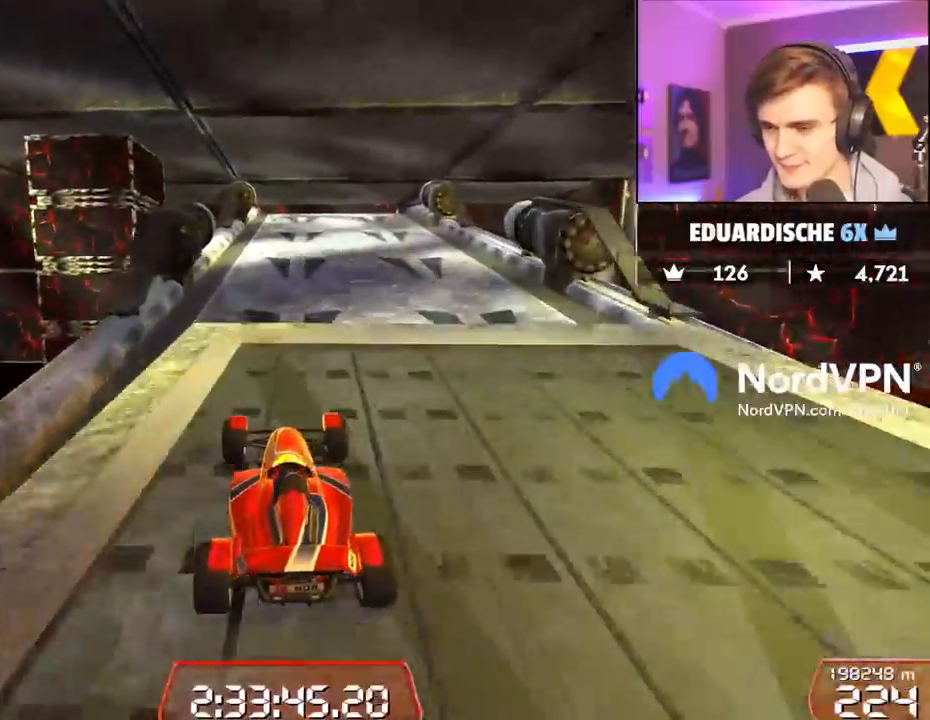
Gameplay with keyboard; each line is a JSON object with the keys held at the frame after it. "events" lists presses ("down") and releases ("up") of "brake", "down", "left", "right" and "up" between this image and that frame as [ms after this image, input, new state], when the widget could be followed in between. No other keys are recorded. Mouse input is not recorded. Key names are as the overlay labels them; some are game actions (e.g. jump) rather than physical keys.
{"keys": ["up"], "events": [[17, "right", "up"], [384, "left", "down"], [434, "left", "up"]]}
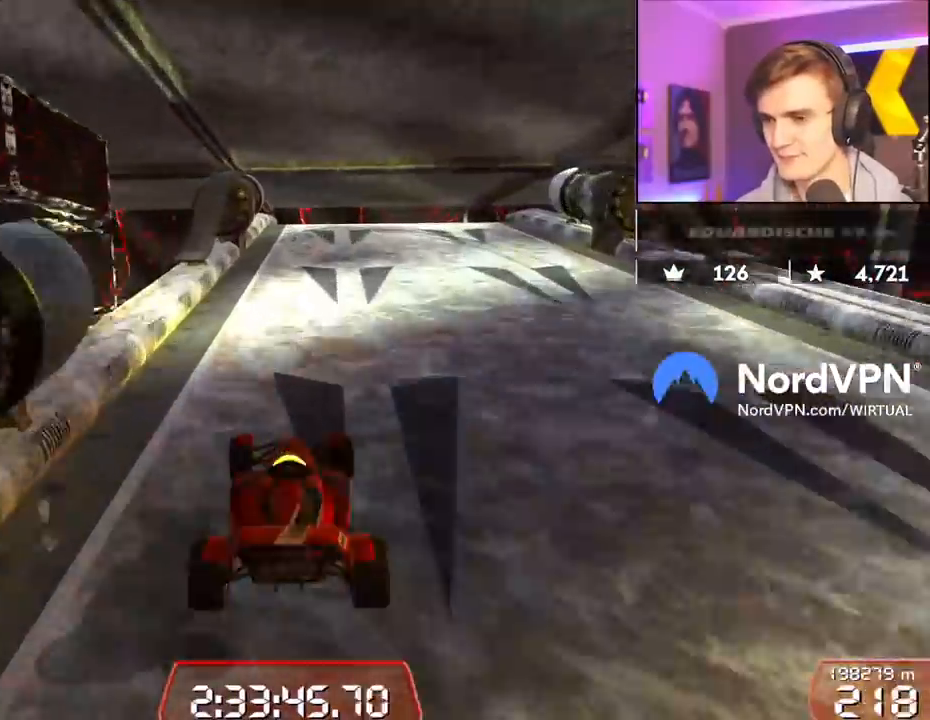
{"keys": ["right", "up"], "events": [[84, "left", "down"], [217, "left", "up"], [350, "right", "down"]]}
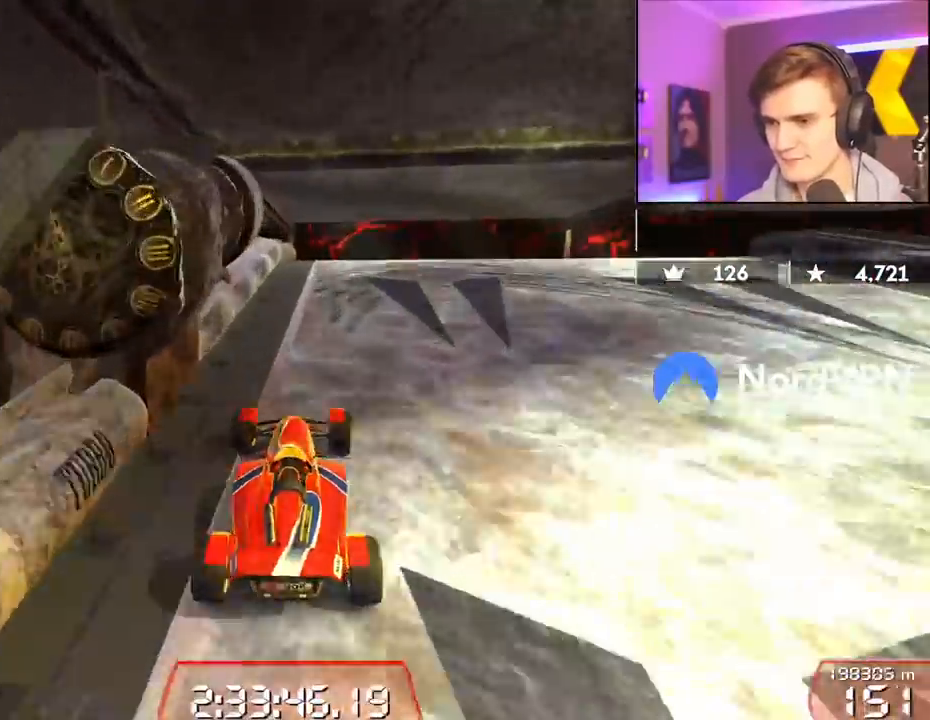
{"keys": ["brake", "right", "up"], "events": [[184, "up", "up"], [284, "brake", "down"], [367, "up", "down"]]}
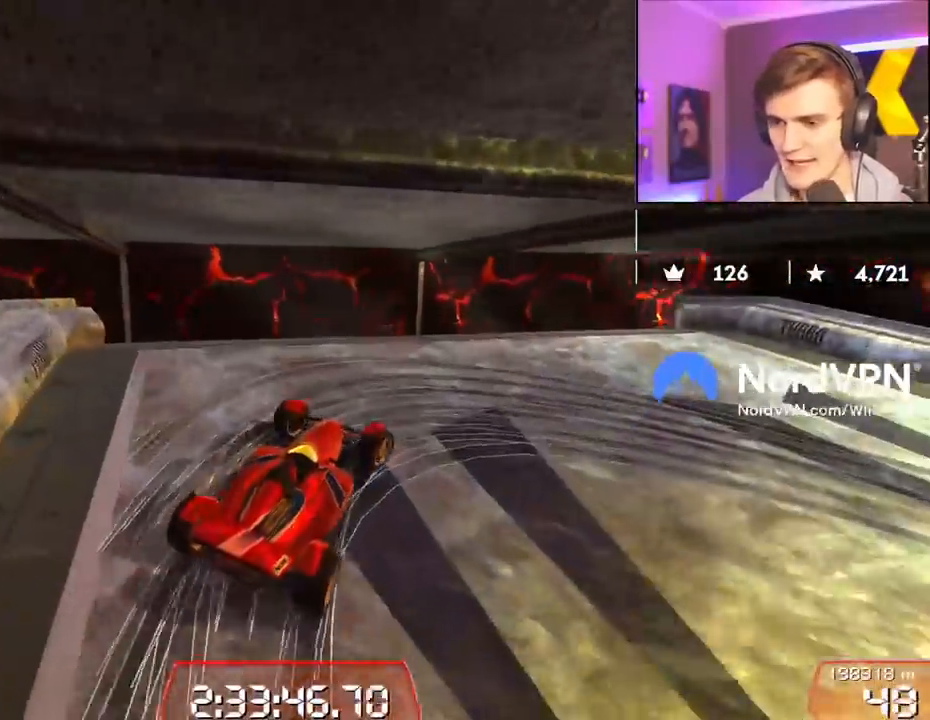
{"keys": ["right", "up"], "events": [[484, "brake", "up"]]}
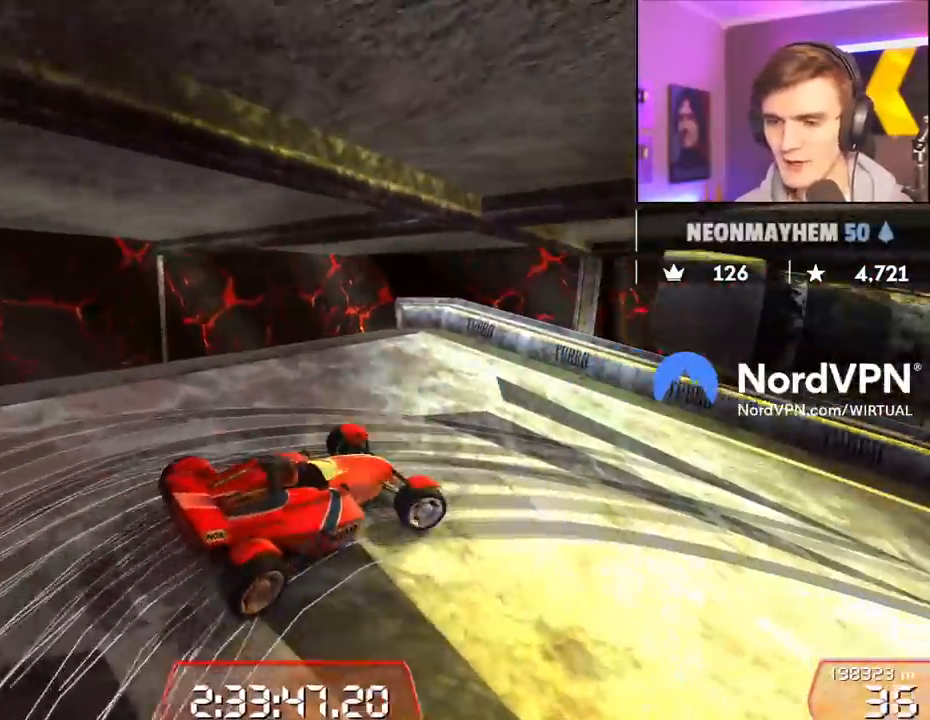
{"keys": ["right", "up"], "events": []}
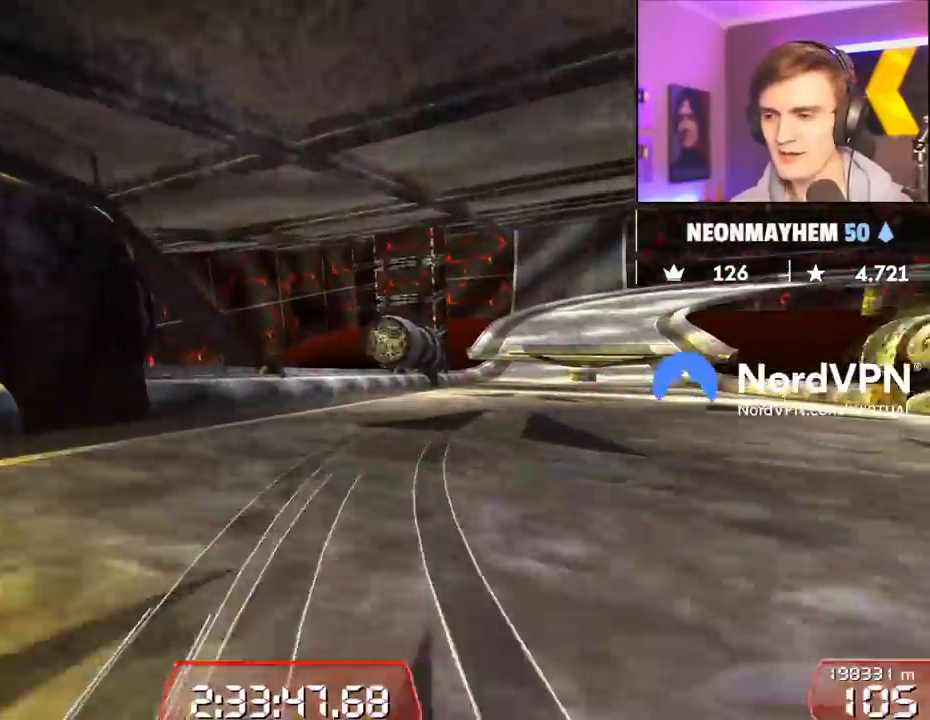
{"keys": ["left", "up"], "events": [[284, "right", "up"], [367, "left", "down"]]}
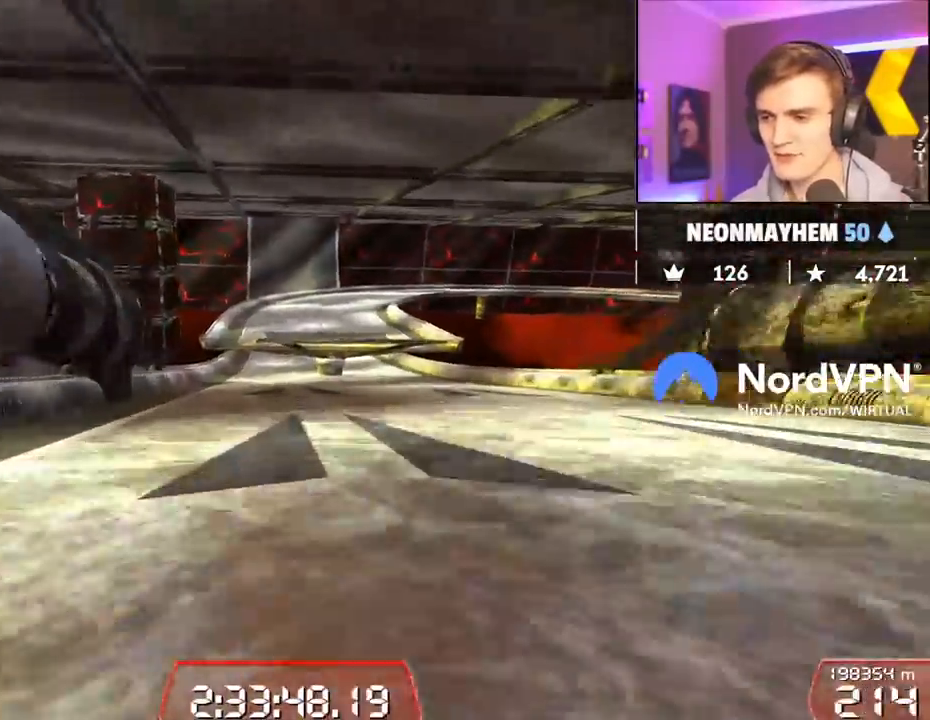
{"keys": ["up"], "events": [[17, "left", "up"], [150, "right", "down"], [200, "right", "up"]]}
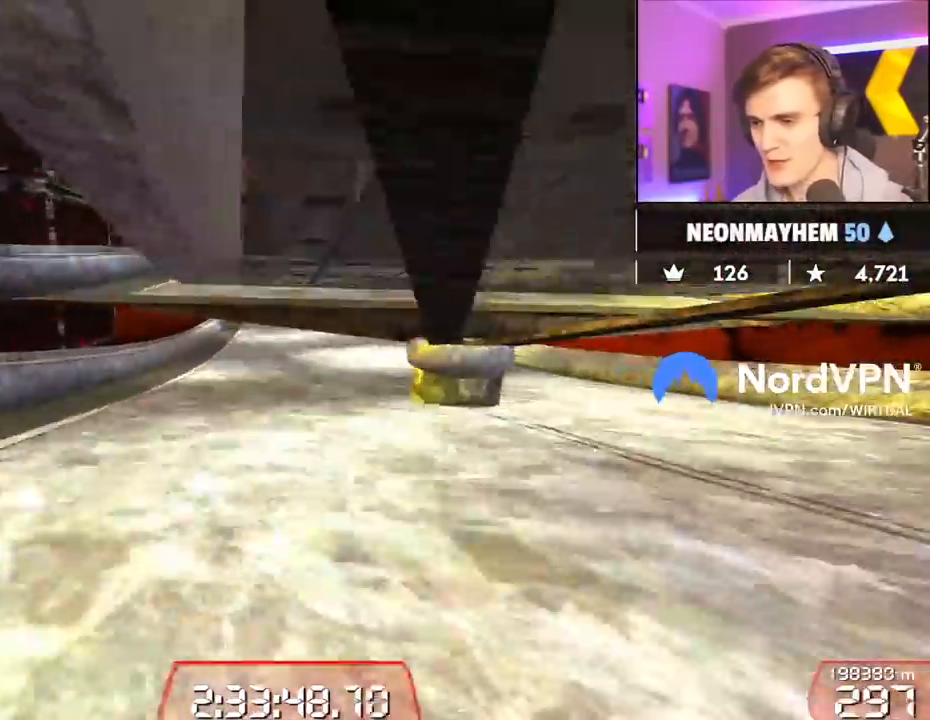
{"keys": ["up"], "events": [[84, "left", "down"], [117, "left", "up"]]}
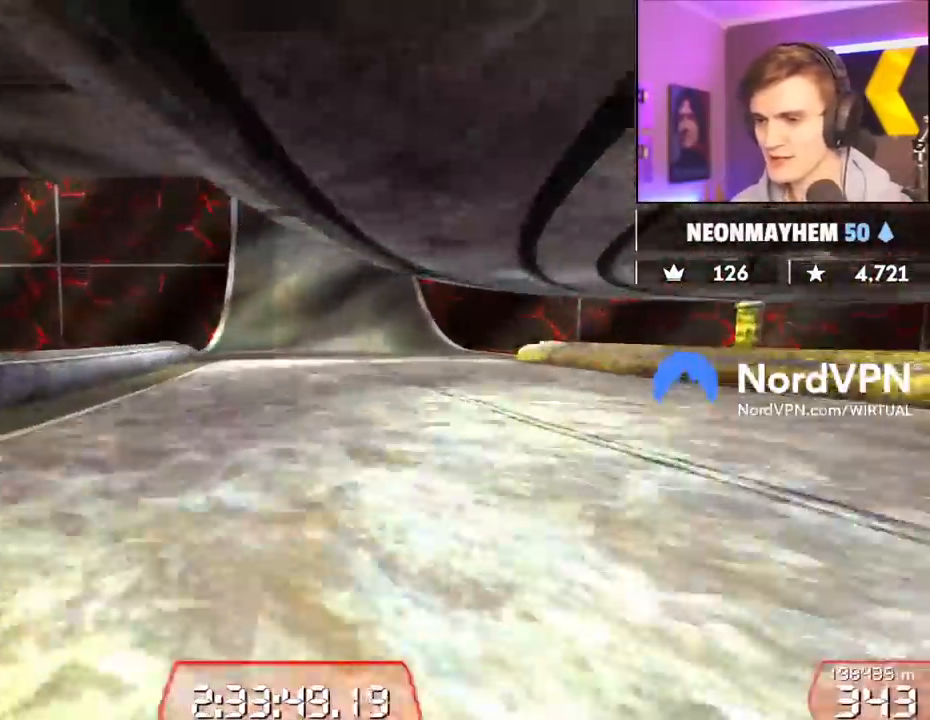
{"keys": ["up"], "events": []}
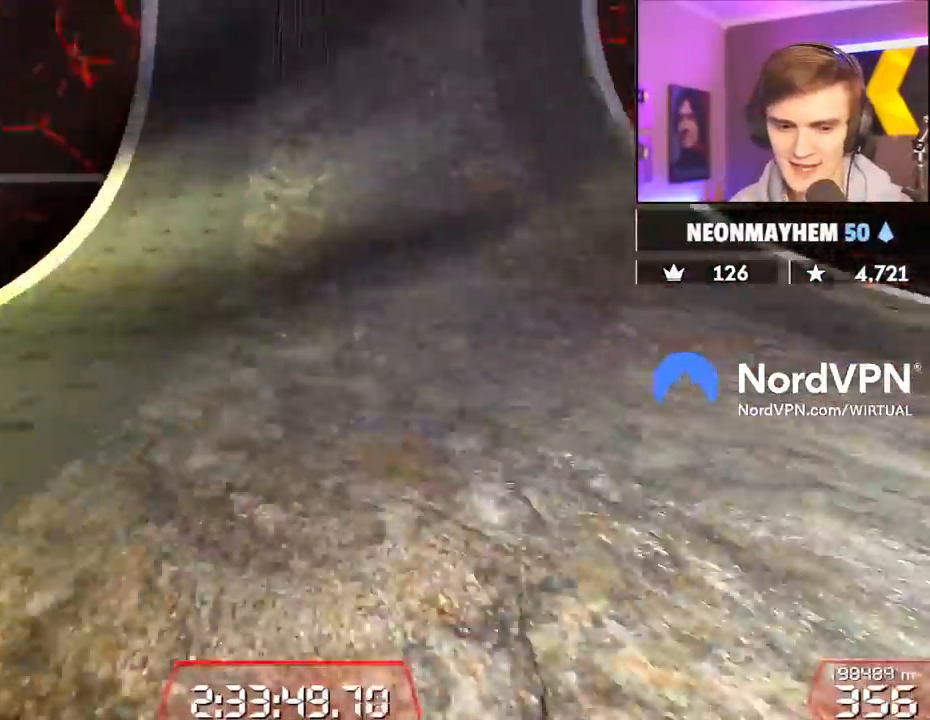
{"keys": ["up"], "events": []}
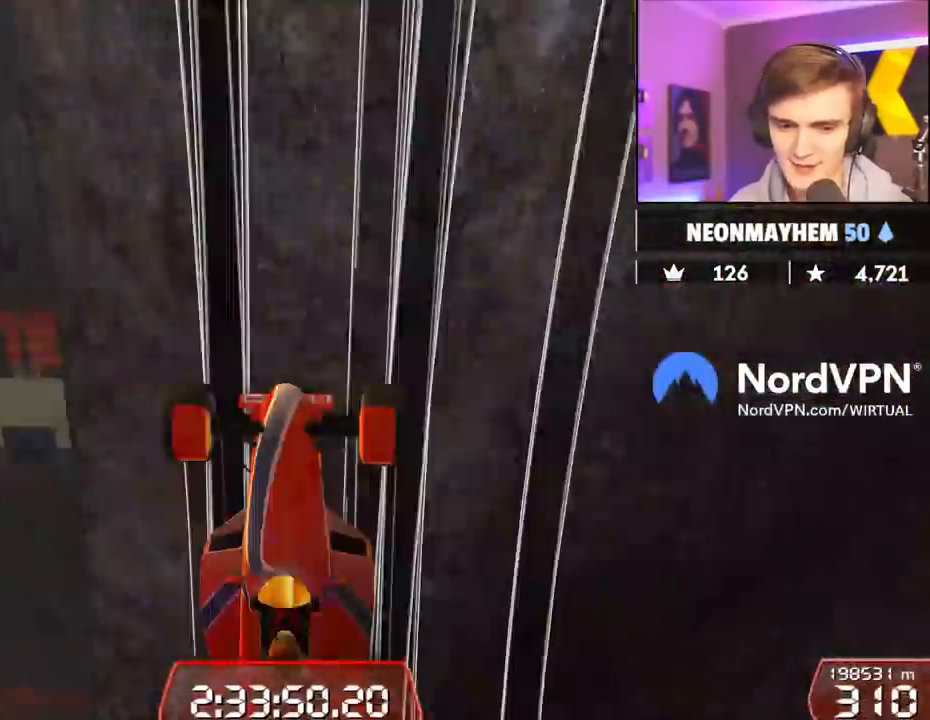
{"keys": ["up"], "events": []}
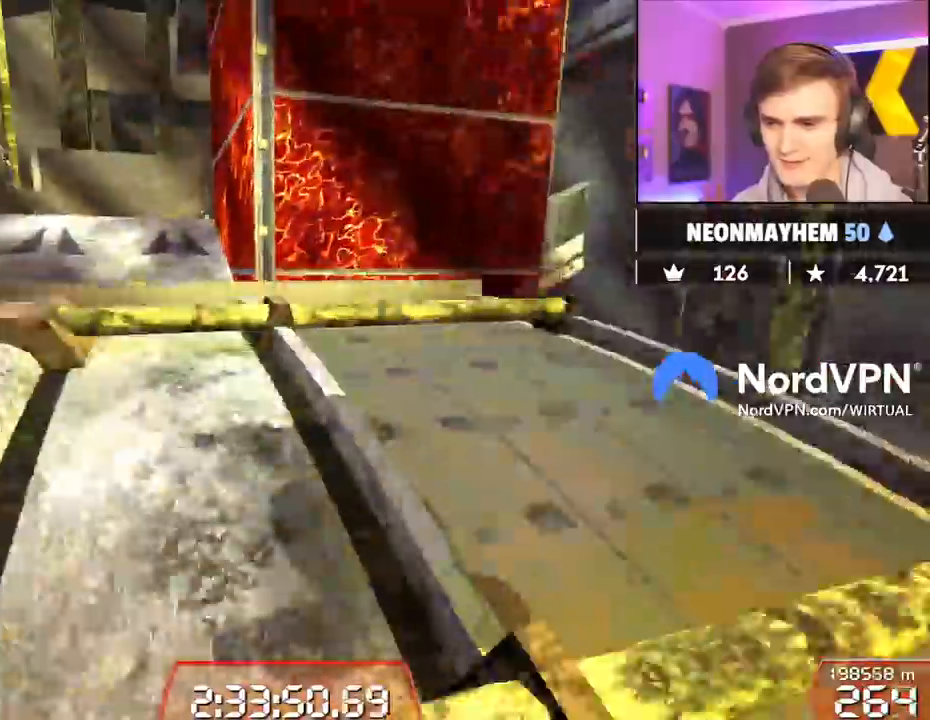
{"keys": ["up"], "events": []}
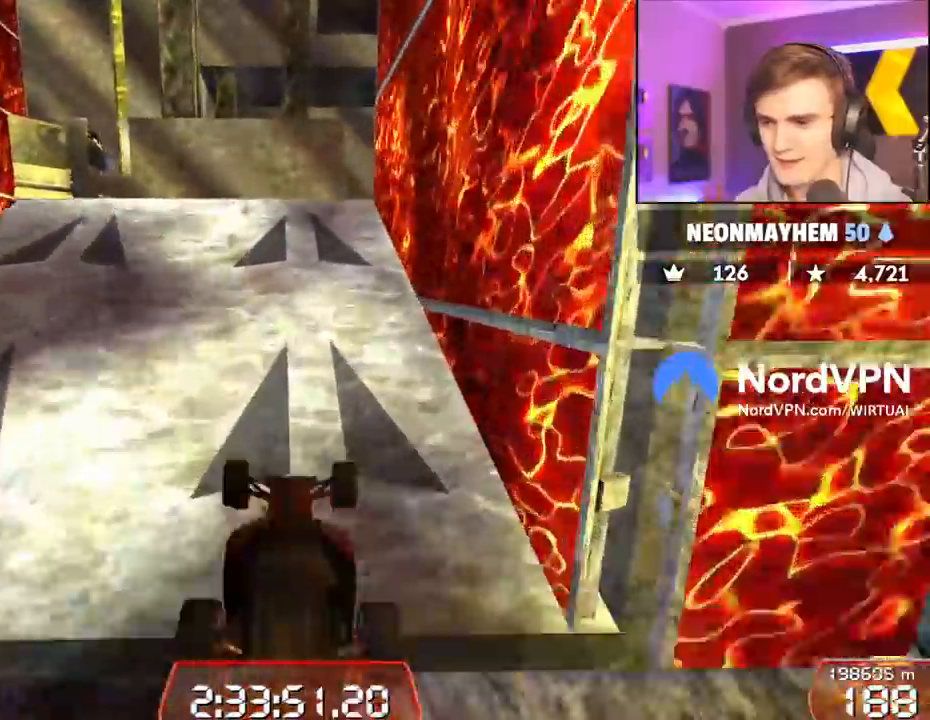
{"keys": [], "events": [[17, "up", "up"]]}
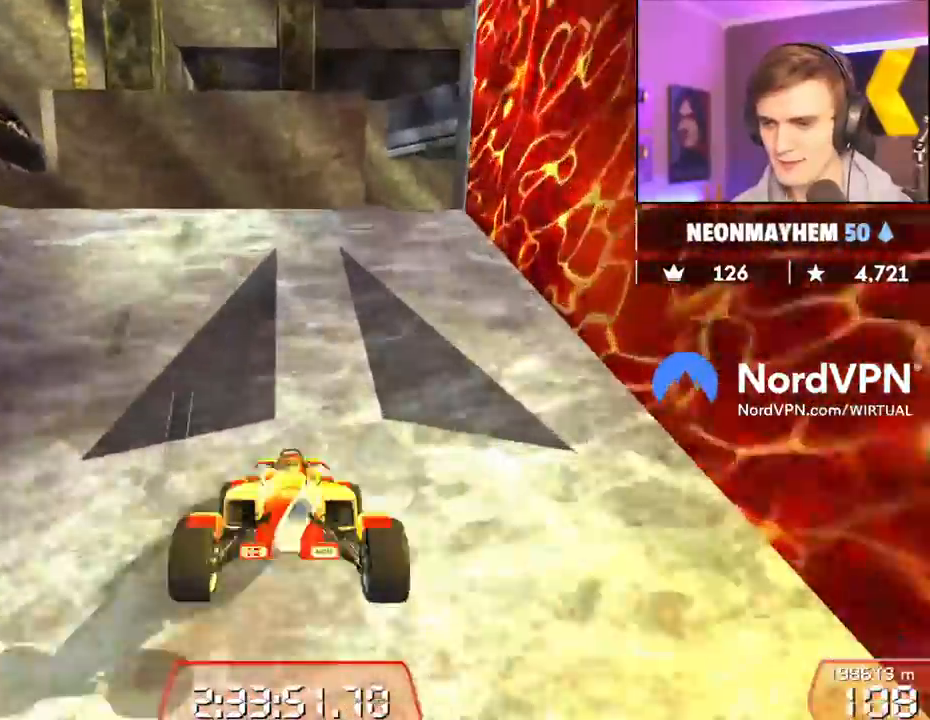
{"keys": ["down", "right"], "events": [[117, "down", "down"], [450, "right", "down"]]}
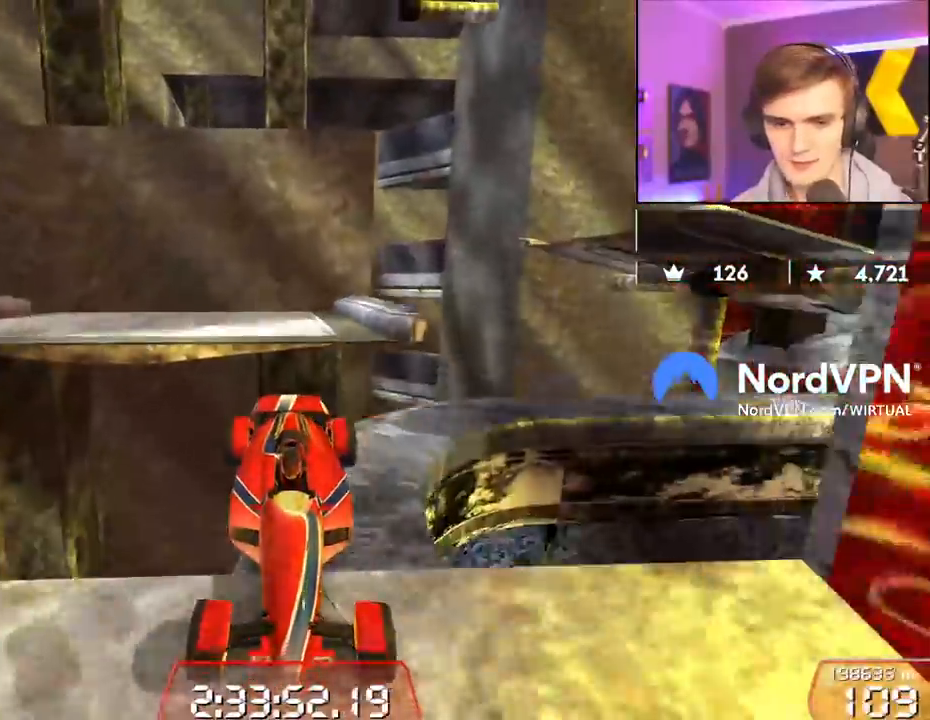
{"keys": ["down"], "events": [[50, "right", "up"]]}
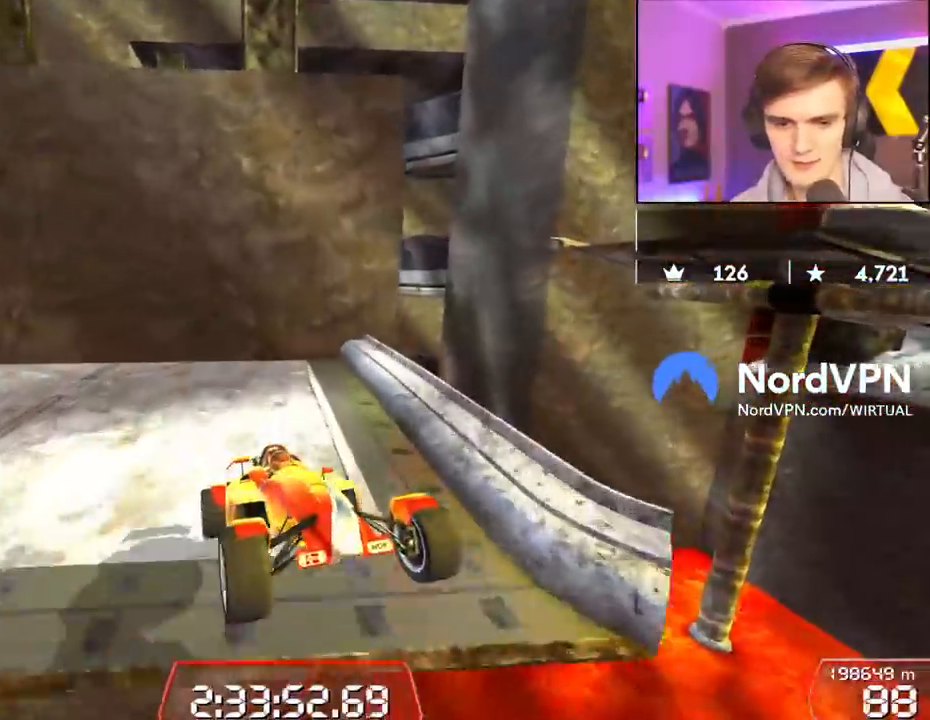
{"keys": ["right"], "events": [[17, "down", "up"], [200, "right", "down"]]}
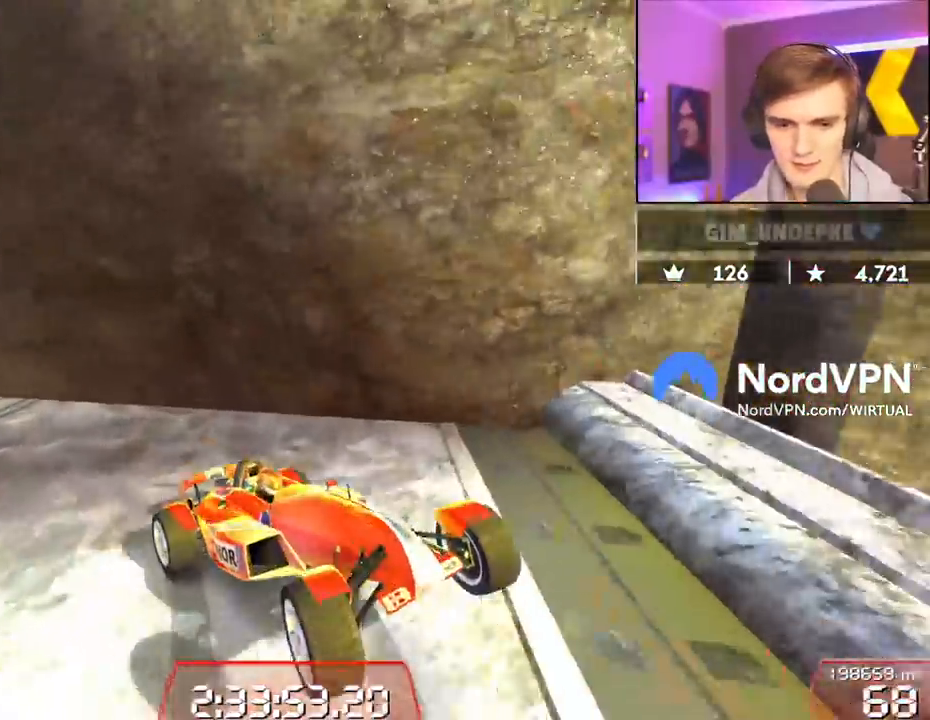
{"keys": ["down"], "events": [[267, "down", "down"], [450, "right", "up"]]}
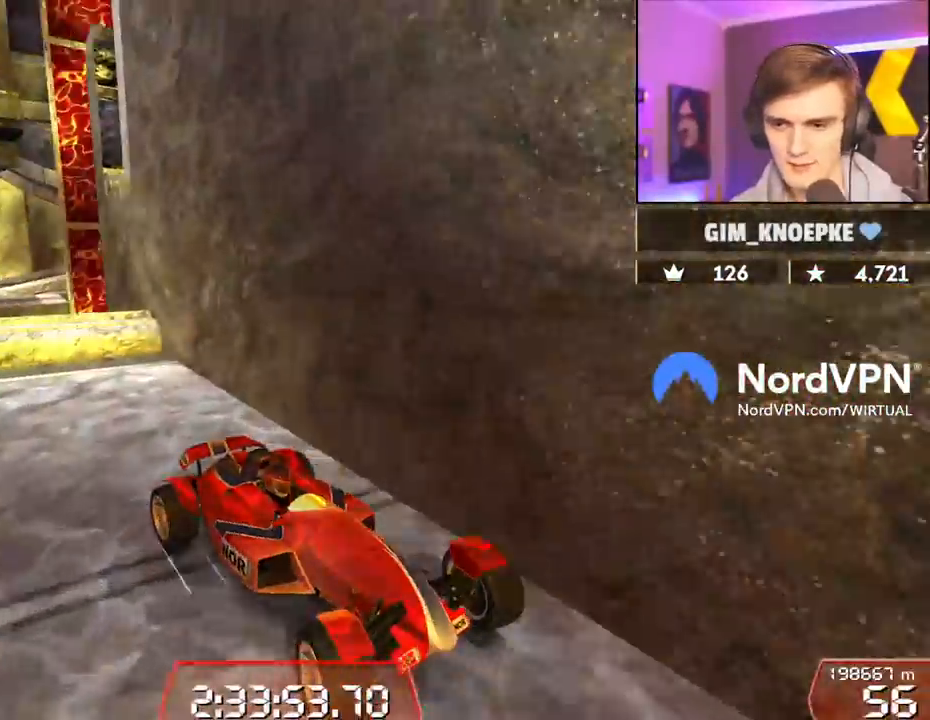
{"keys": ["left"], "events": [[50, "left", "down"], [134, "down", "up"]]}
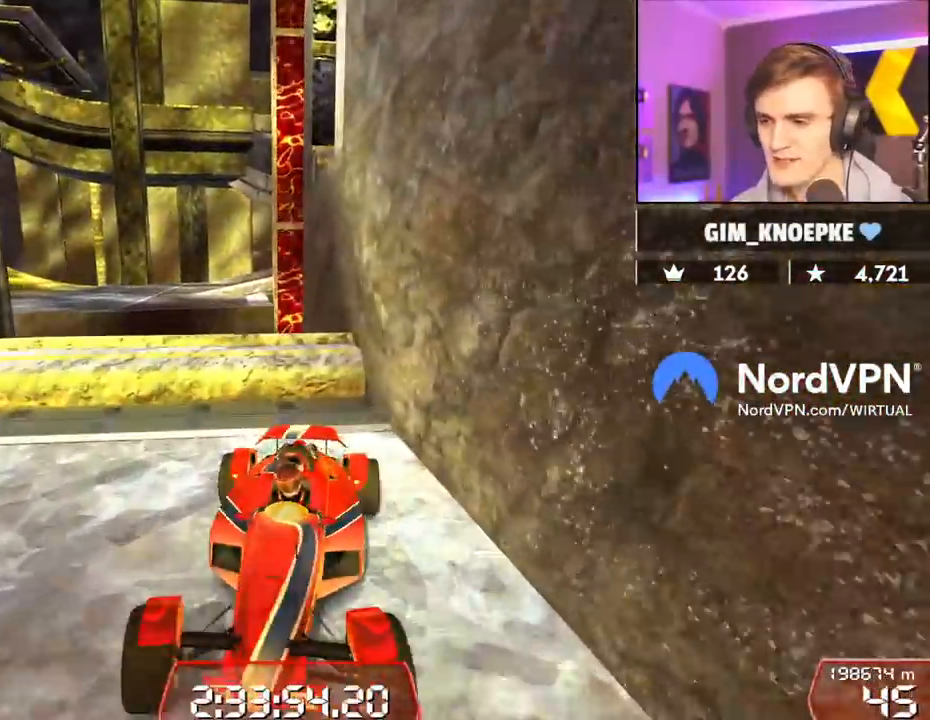
{"keys": ["right", "up"], "events": [[67, "left", "up"], [150, "right", "down"], [200, "up", "down"]]}
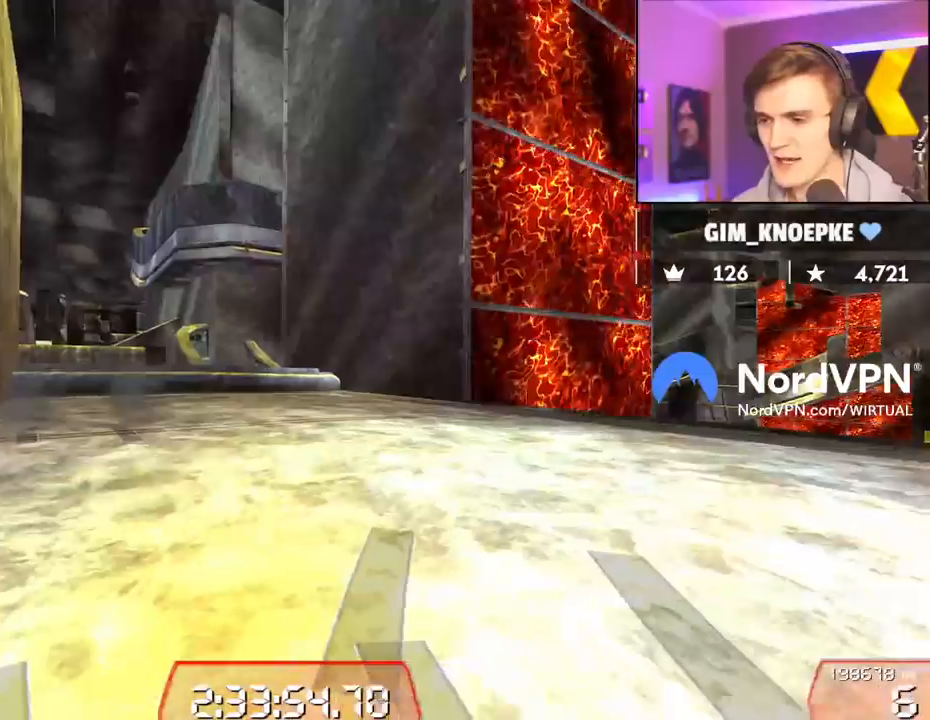
{"keys": ["right", "up"], "events": []}
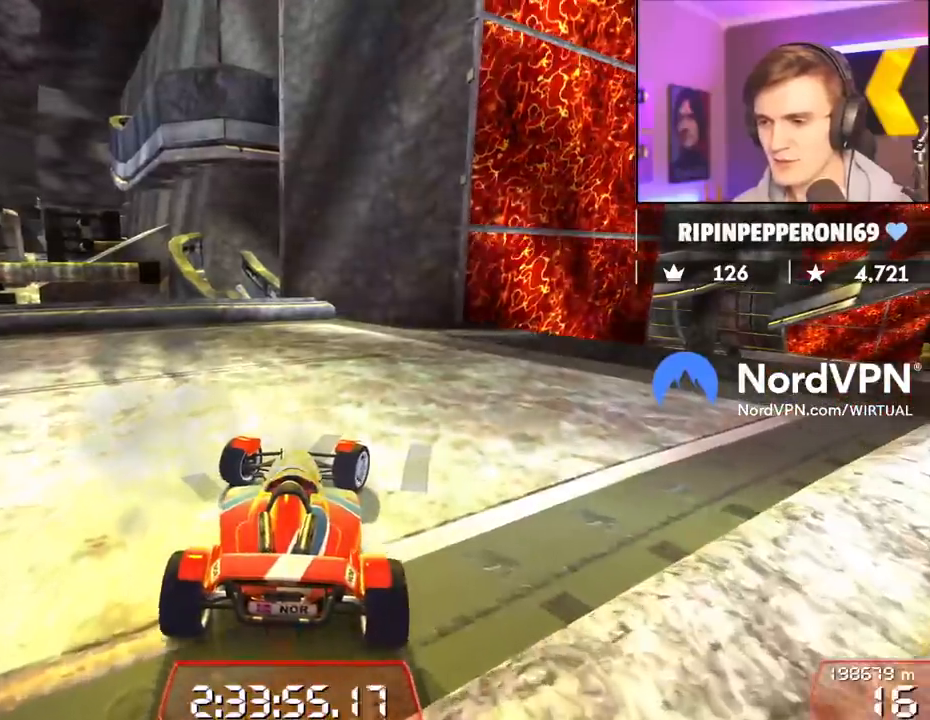
{"keys": ["up"], "events": [[100, "right", "up"], [334, "right", "down"], [417, "right", "up"]]}
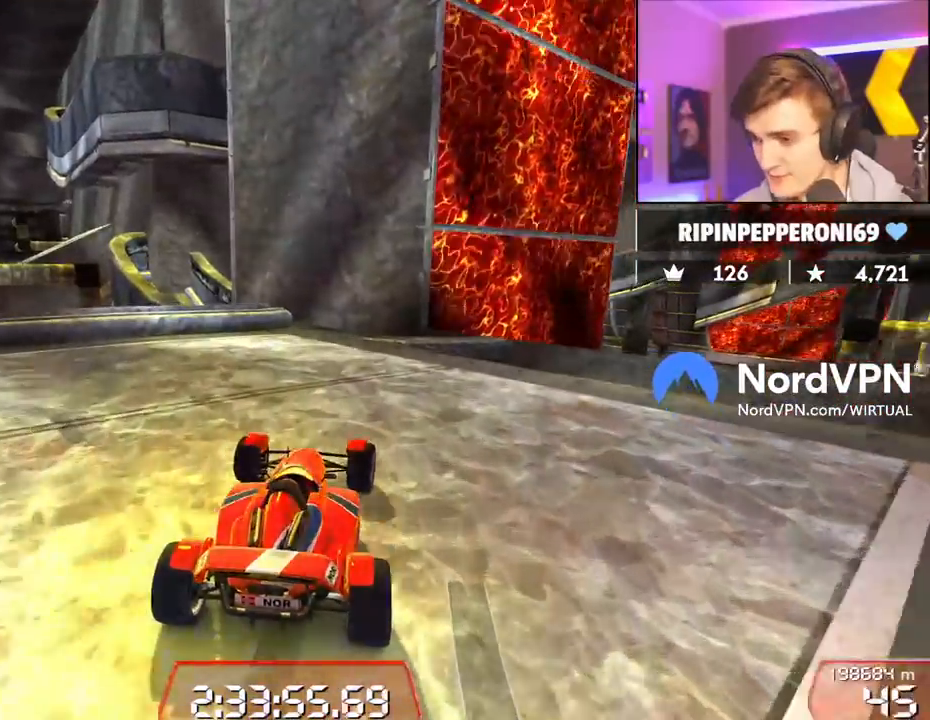
{"keys": ["up"], "events": [[150, "left", "down"], [200, "left", "up"]]}
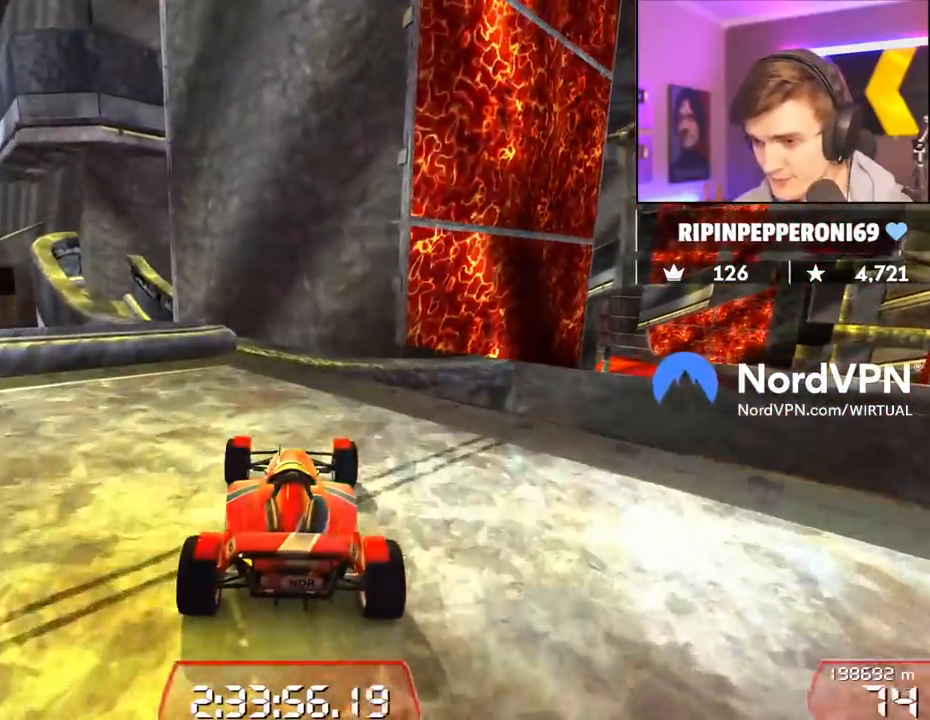
{"keys": ["left"], "events": [[217, "right", "down"], [267, "right", "up"], [500, "left", "down"], [500, "up", "up"]]}
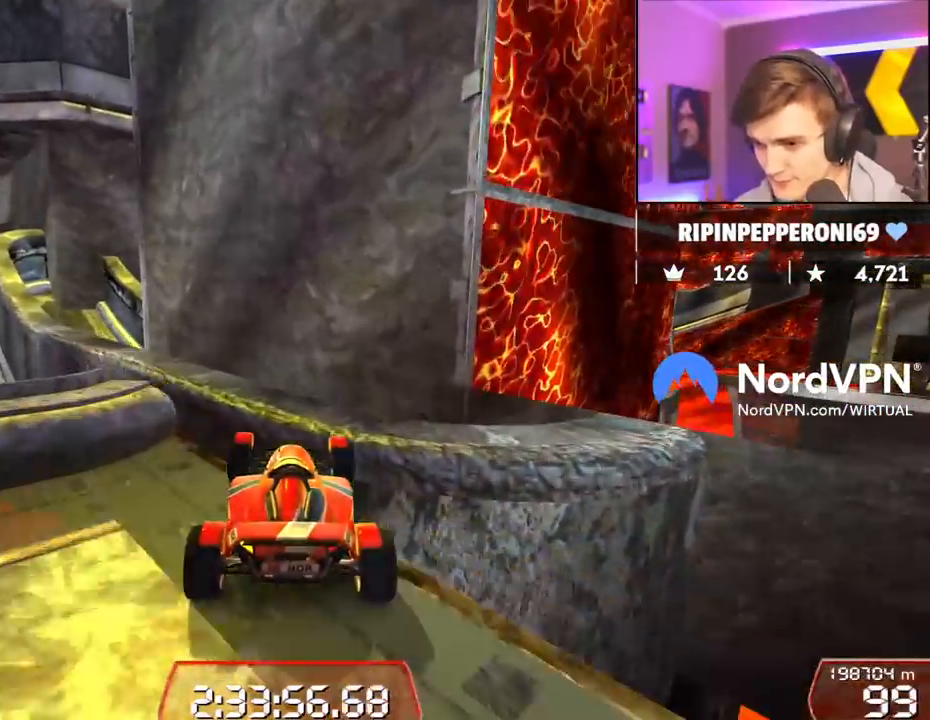
{"keys": [], "events": [[417, "left", "up"]]}
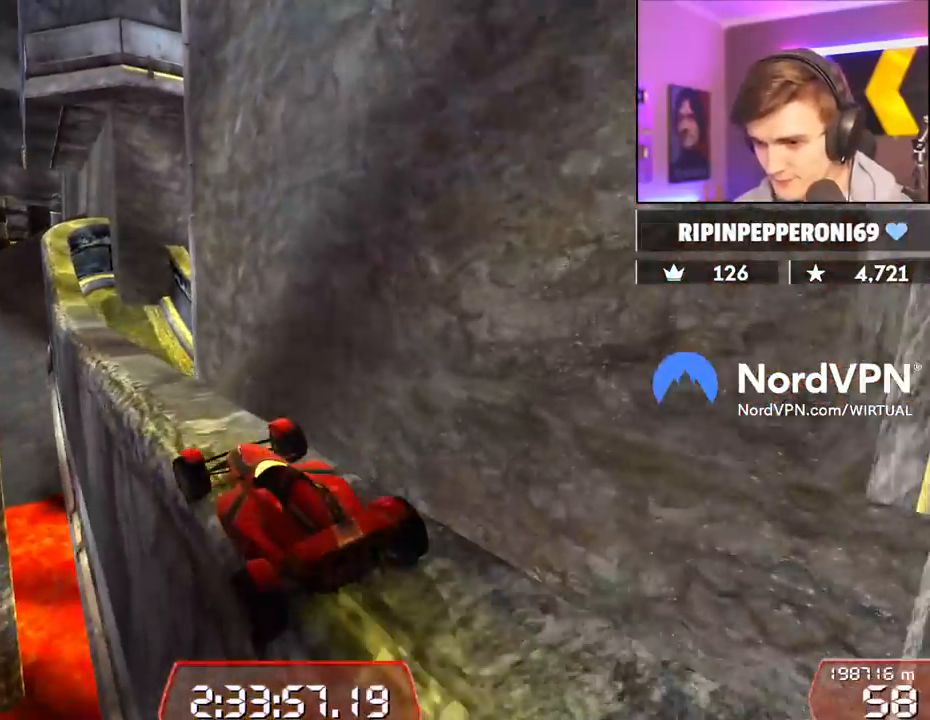
{"keys": ["left"], "events": [[17, "right", "down"], [250, "right", "up"], [300, "left", "down"]]}
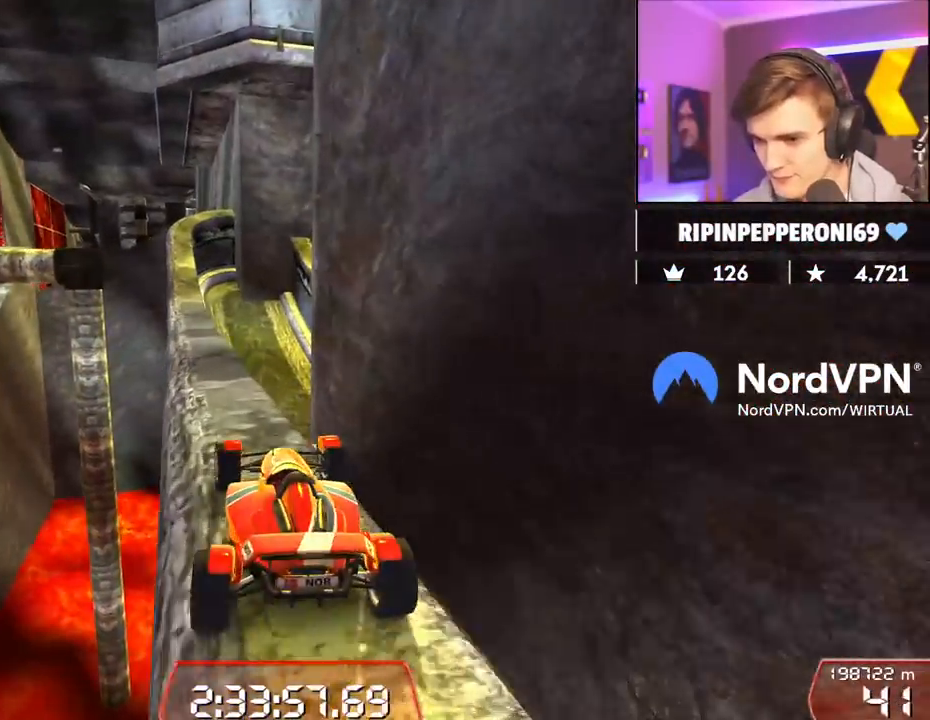
{"keys": ["down", "left"], "events": [[84, "left", "up"], [167, "down", "down"], [400, "left", "down"]]}
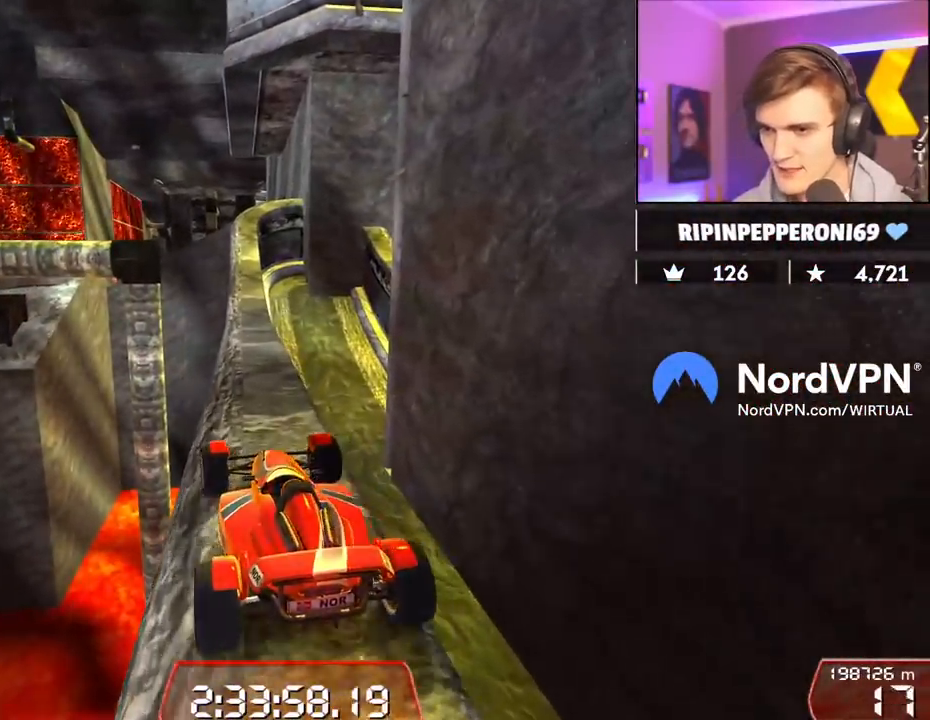
{"keys": [], "events": [[50, "left", "up"], [84, "down", "up"]]}